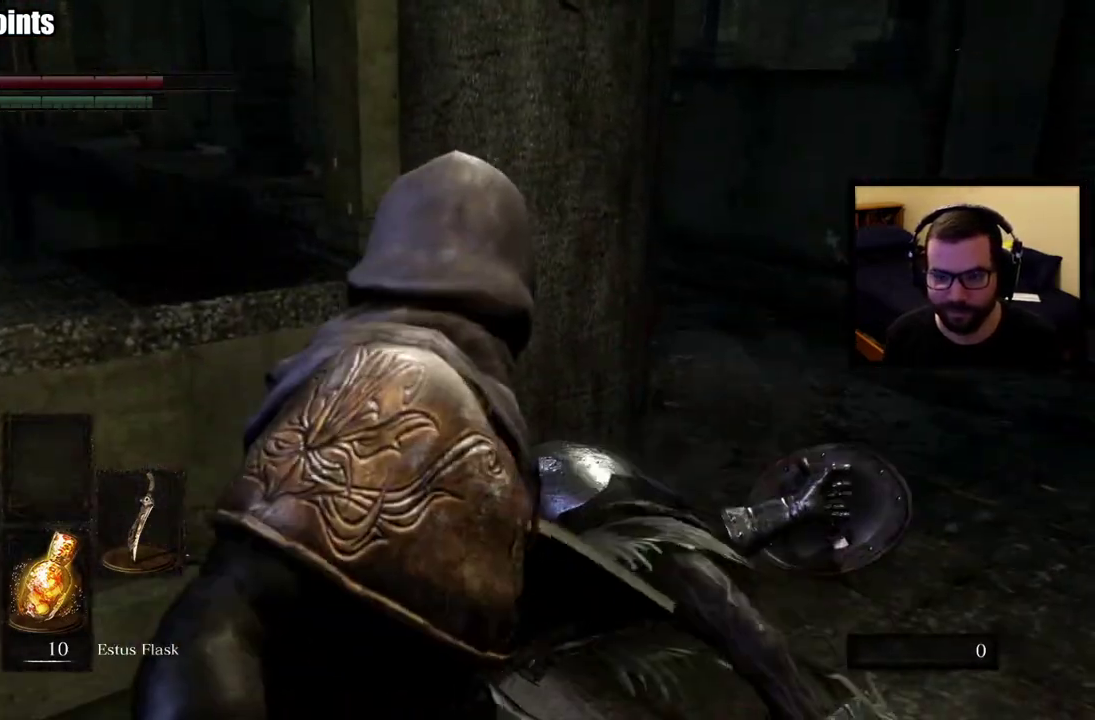
Gameplay with a controller (PlayStation layout); each line is a JSON object with the inputs held at the frame after it. "events" lists button and stick changes between this image and that frame as [ms after this image, input, new state], when the widget could be followed in between. This overlay highlights the sticks when they move; stick clicks (L3 R3) are not distinguishable.
{"buttons": [], "left_stick": "right", "right_stick": "left", "events": [[83, "left_stick", "up-right"], [133, "right_stick", "left"], [233, "right_stick", "center"], [400, "right_stick", "left"], [467, "left_stick", "right"]]}
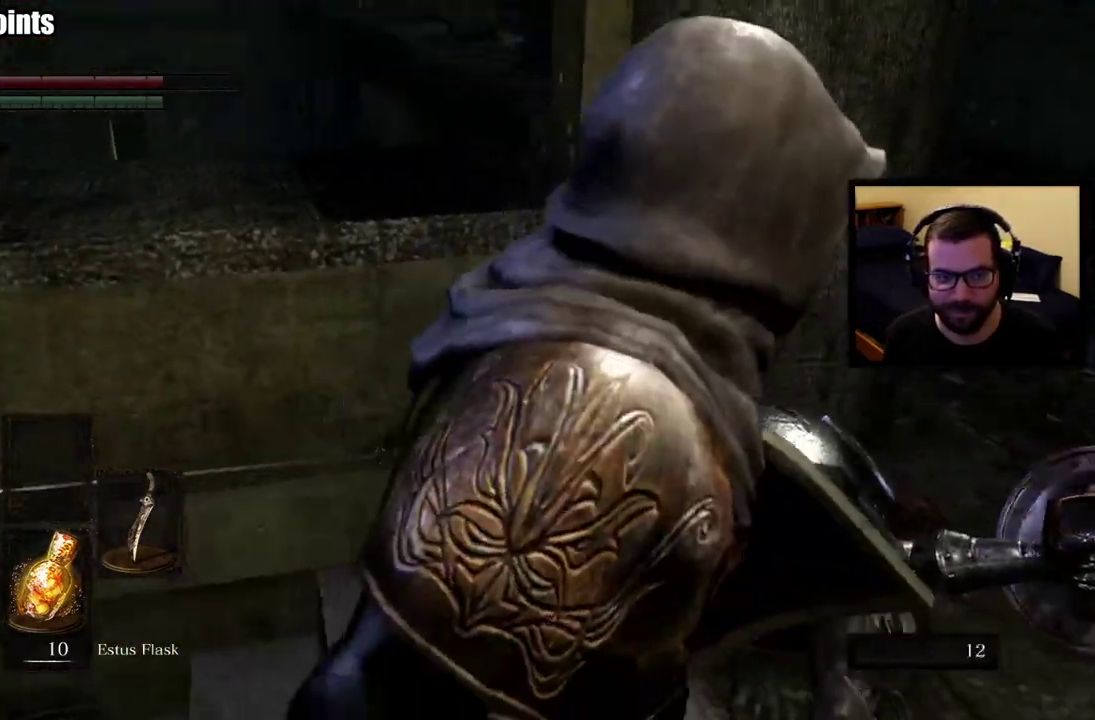
{"buttons": [], "left_stick": "up-right", "right_stick": "center", "events": [[67, "right_stick", "up-left"], [117, "right_stick", "center"], [450, "left_stick", "up-right"]]}
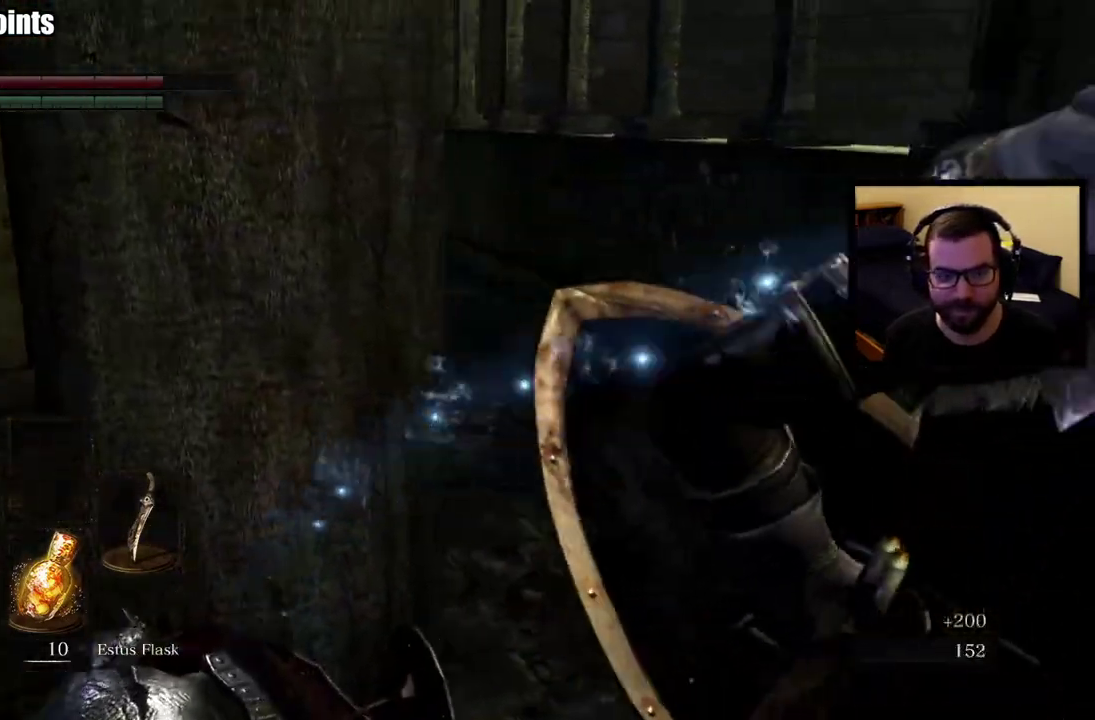
{"buttons": [], "left_stick": "up-left", "right_stick": "left", "events": [[83, "right_stick", "left"], [167, "left_stick", "down-left"], [250, "right_stick", "center"], [267, "left_stick", "up"], [333, "right_stick", "left"], [417, "left_stick", "up-left"]]}
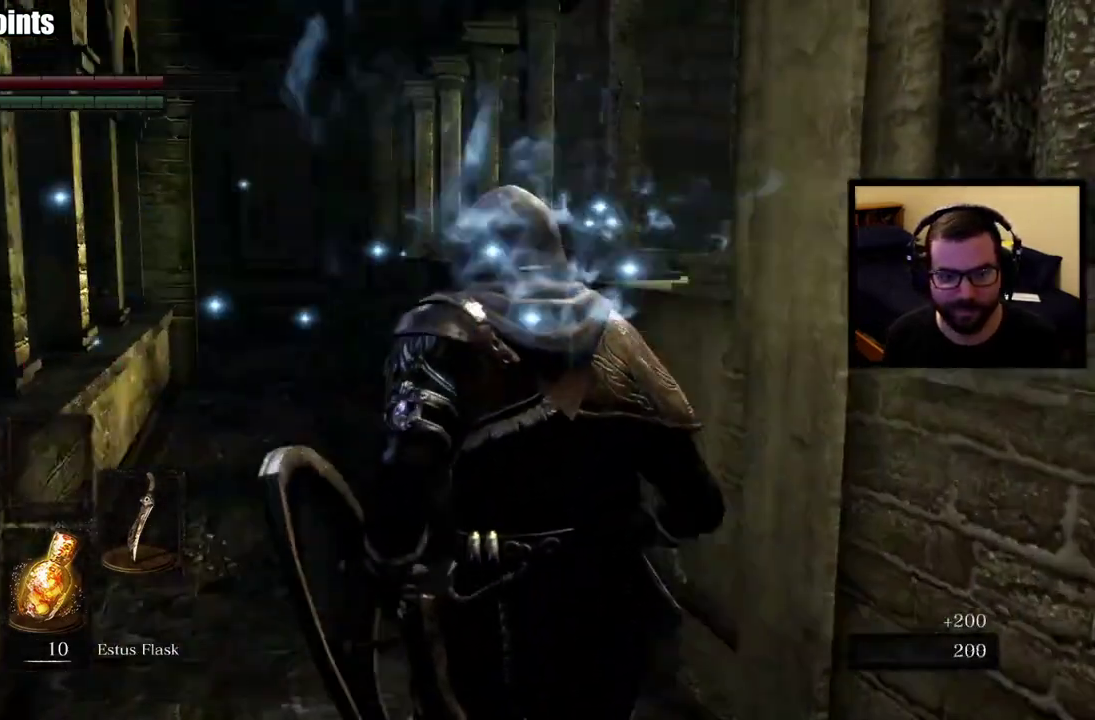
{"buttons": [], "left_stick": "up", "right_stick": "center"}
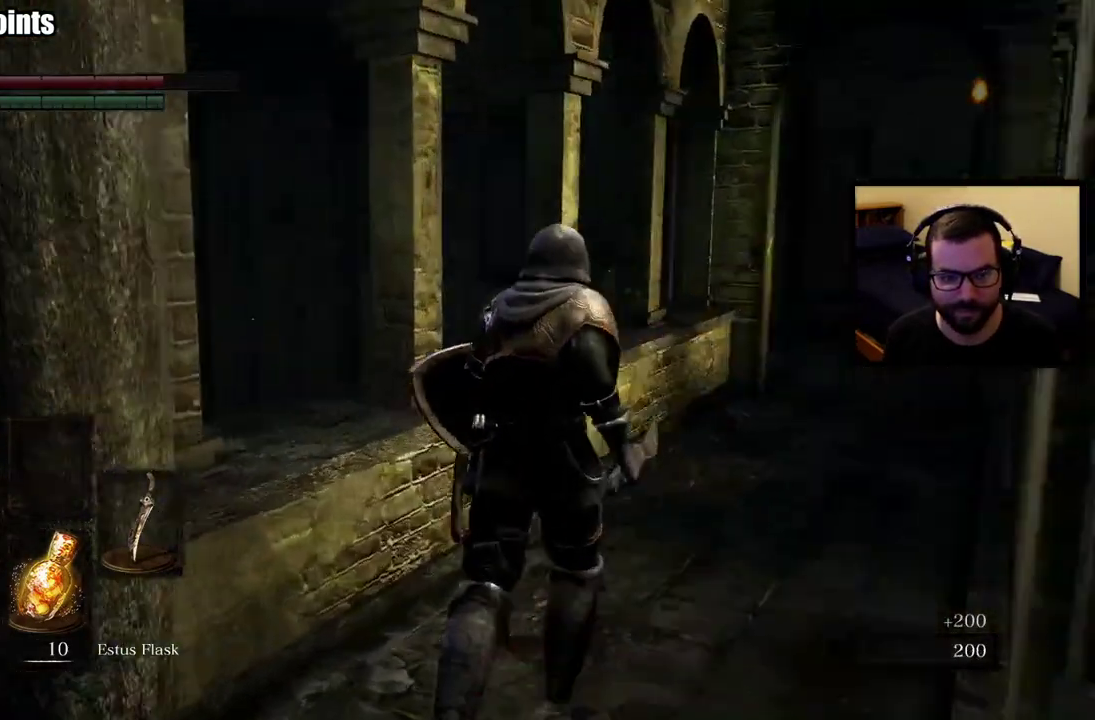
{"buttons": [], "left_stick": "up", "right_stick": "center", "events": [[300, "right_stick", "right"], [450, "right_stick", "center"]]}
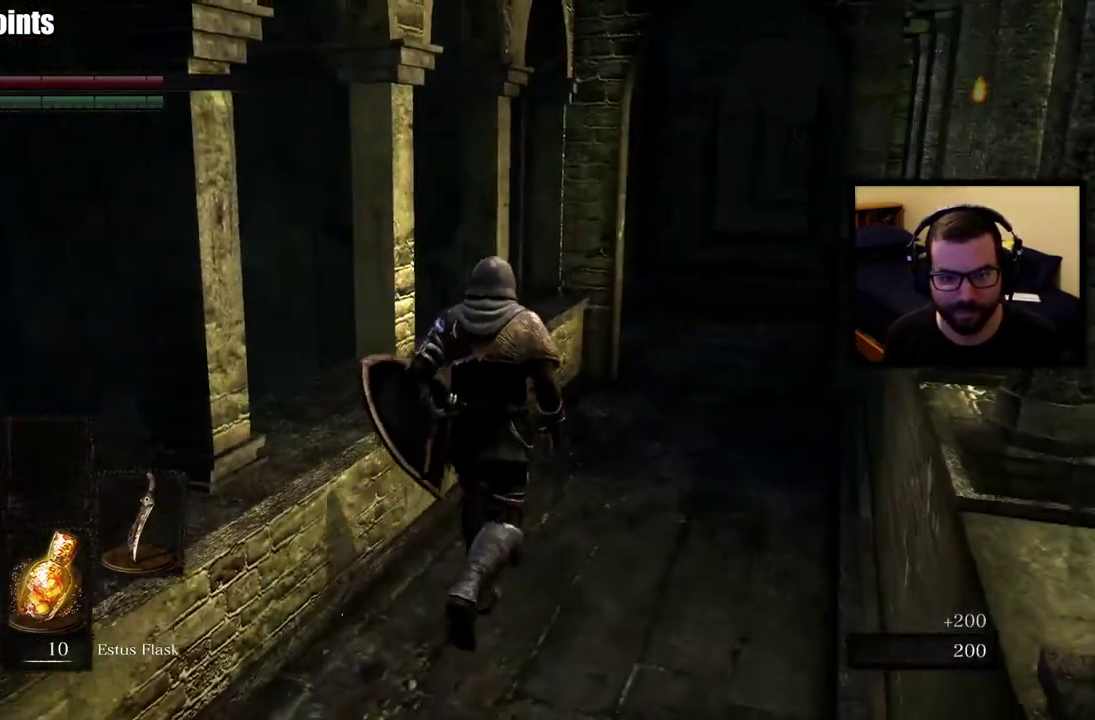
{"buttons": [], "left_stick": "up-right", "right_stick": "center", "events": [[333, "left_stick", "up-right"], [450, "left_stick", "up"], [500, "left_stick", "up-right"]]}
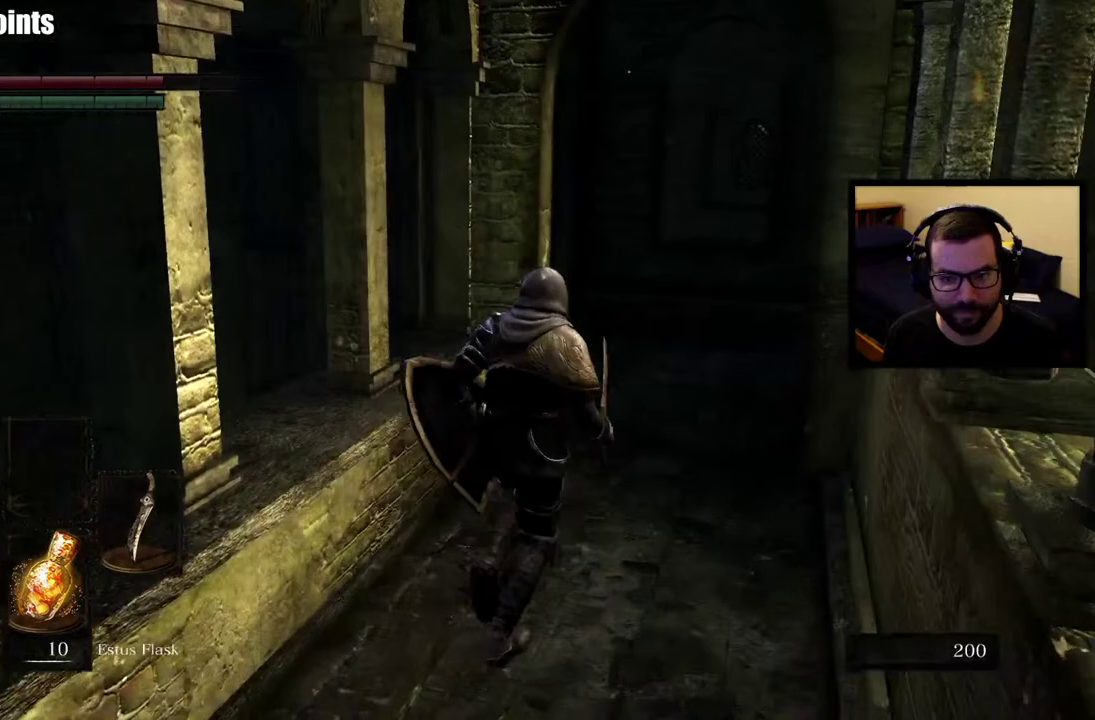
{"buttons": [], "left_stick": "up", "right_stick": "right", "events": [[100, "left_stick", "up"], [367, "right_stick", "right"]]}
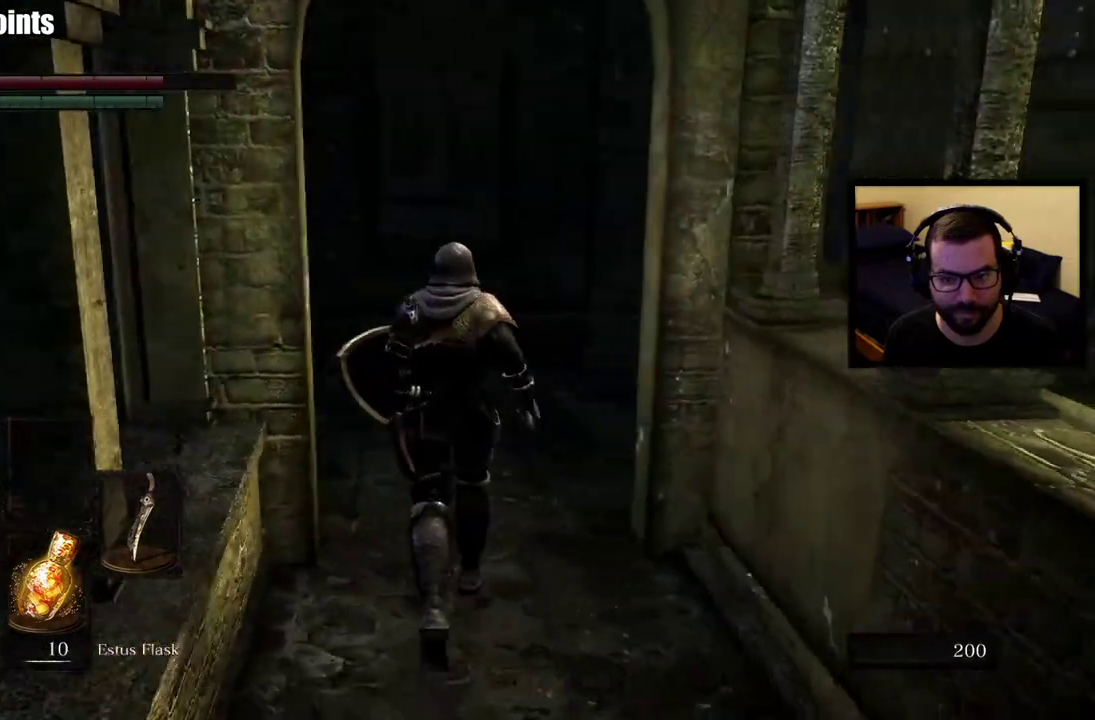
{"buttons": [], "left_stick": "up-left", "right_stick": "center", "events": [[133, "left_stick", "up-left"], [450, "right_stick", "center"]]}
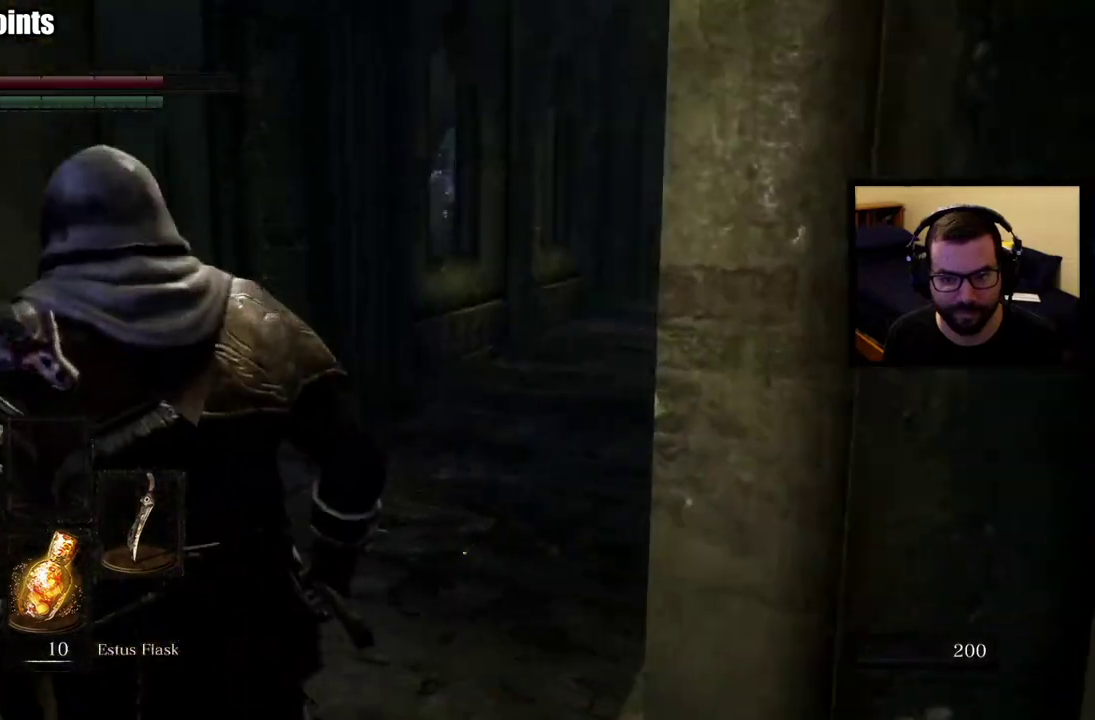
{"buttons": [], "left_stick": "up-left", "right_stick": "center", "events": [[17, "left_stick", "center"], [283, "right_stick", "down-right"], [383, "left_stick", "up-left"], [400, "right_stick", "center"]]}
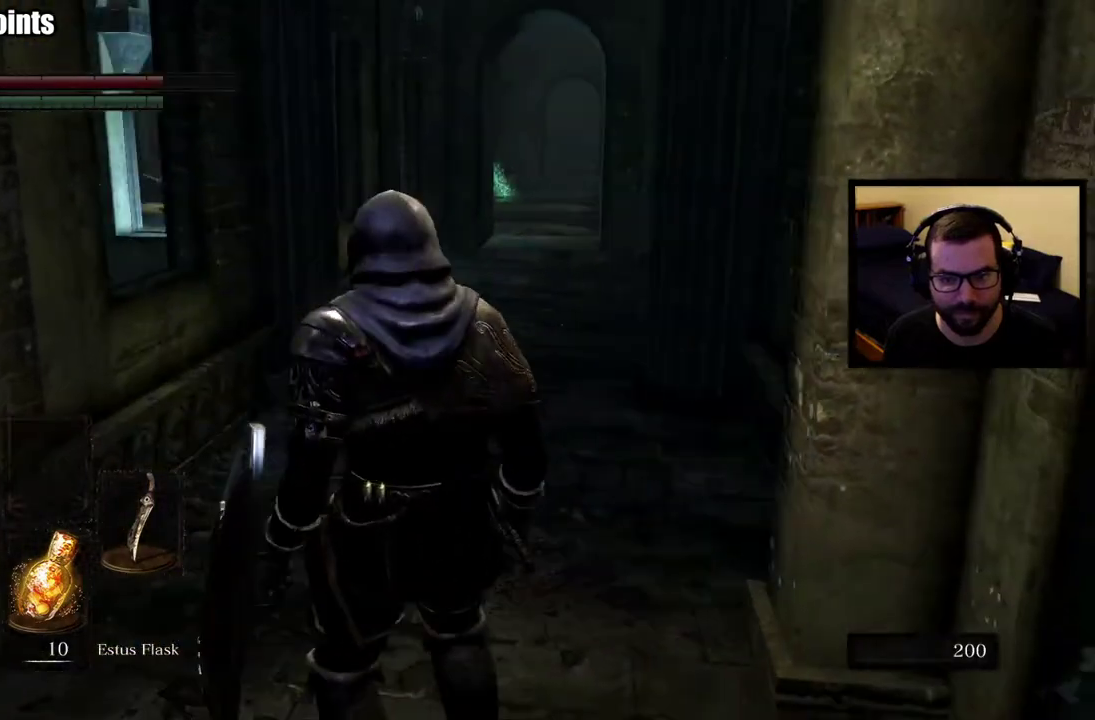
{"buttons": [], "left_stick": "up", "right_stick": "center", "events": [[150, "left_stick", "up"]]}
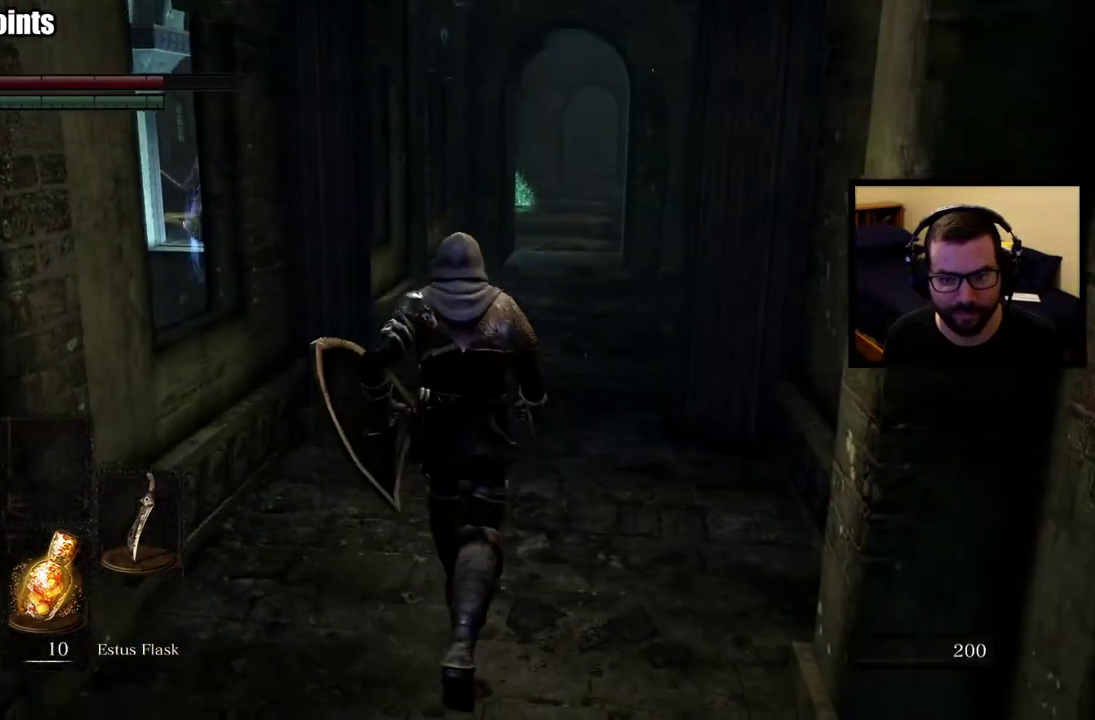
{"buttons": ["CIRCLE"], "left_stick": "up", "right_stick": "center", "events": [[483, "CIRCLE", "down"]]}
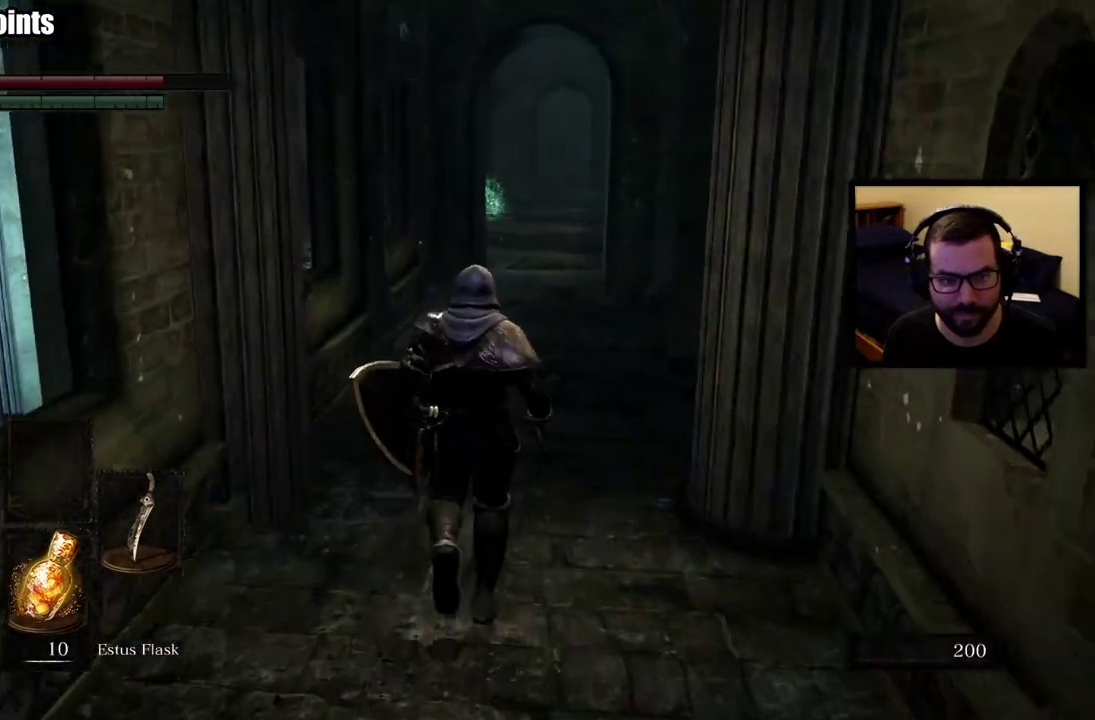
{"buttons": ["CIRCLE"], "left_stick": "up", "right_stick": "center", "events": []}
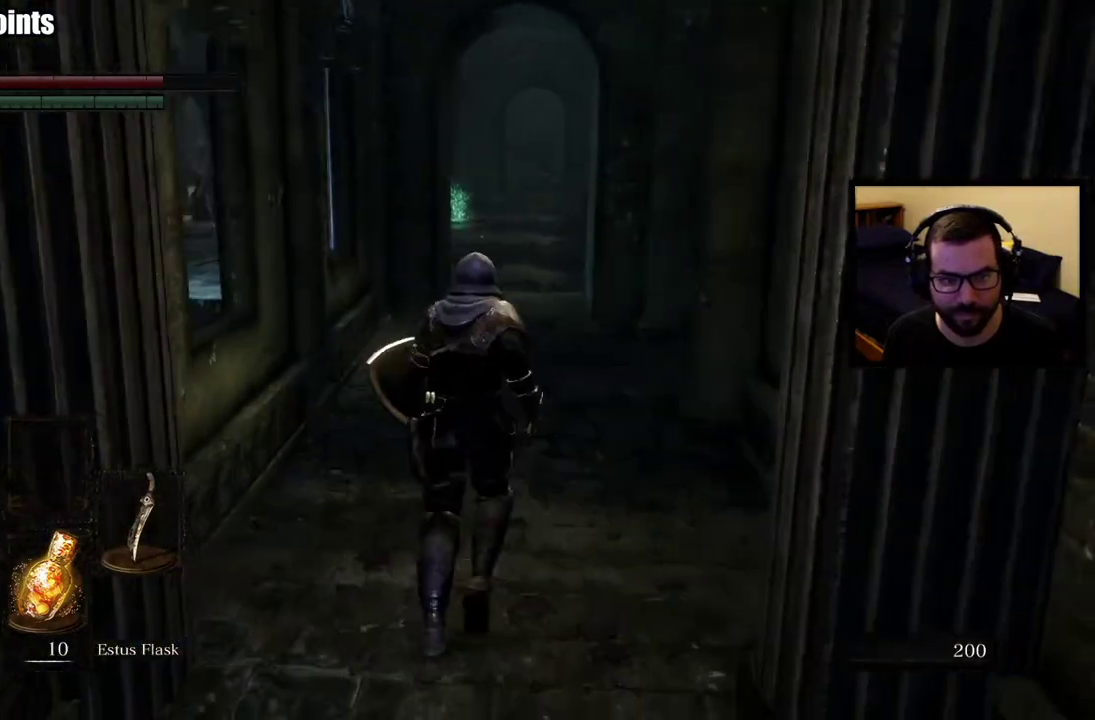
{"buttons": ["CIRCLE"], "left_stick": "up", "right_stick": "center", "events": []}
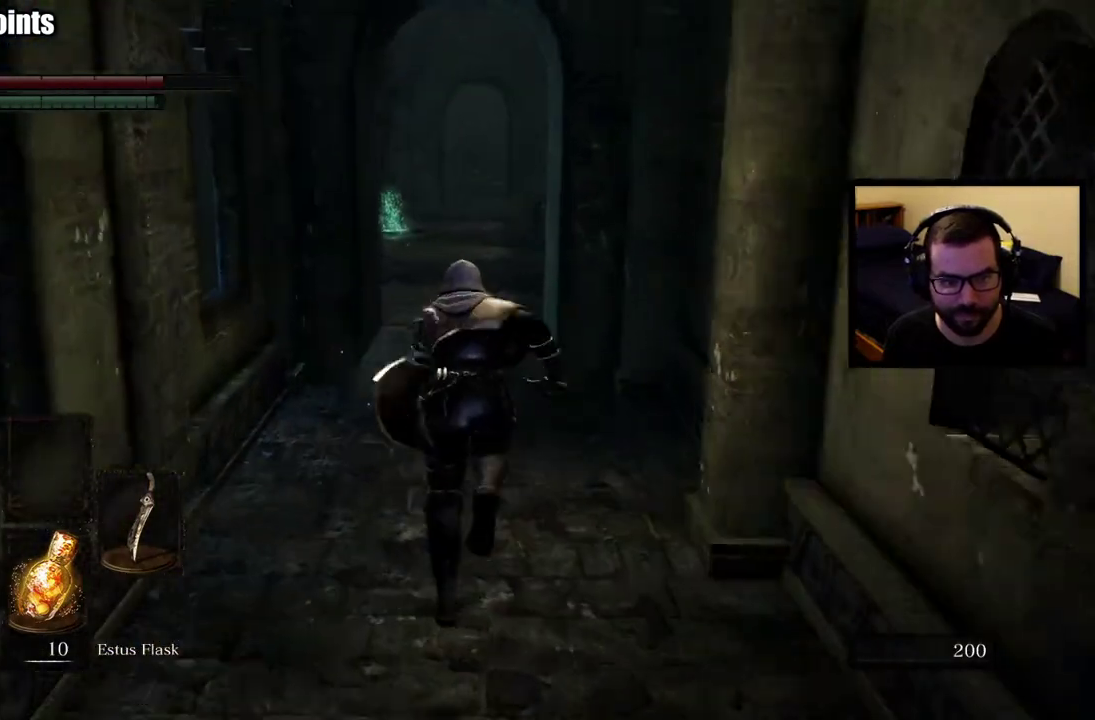
{"buttons": ["CIRCLE"], "left_stick": "up", "right_stick": "center", "events": []}
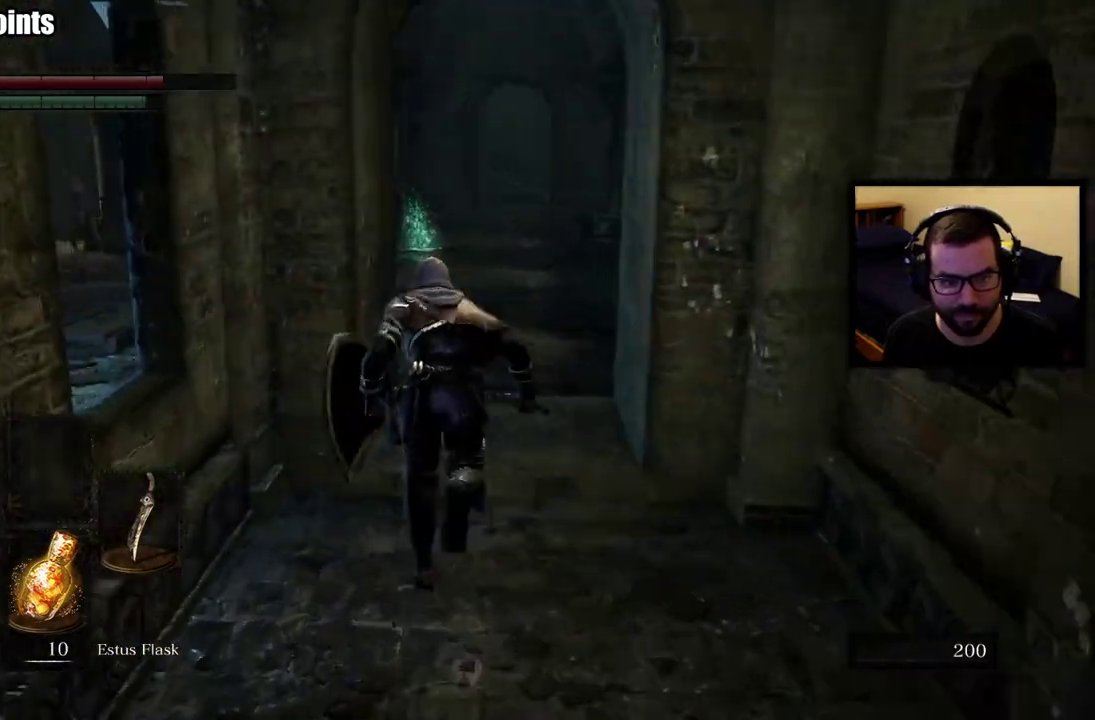
{"buttons": ["CIRCLE"], "left_stick": "up", "right_stick": "center", "events": []}
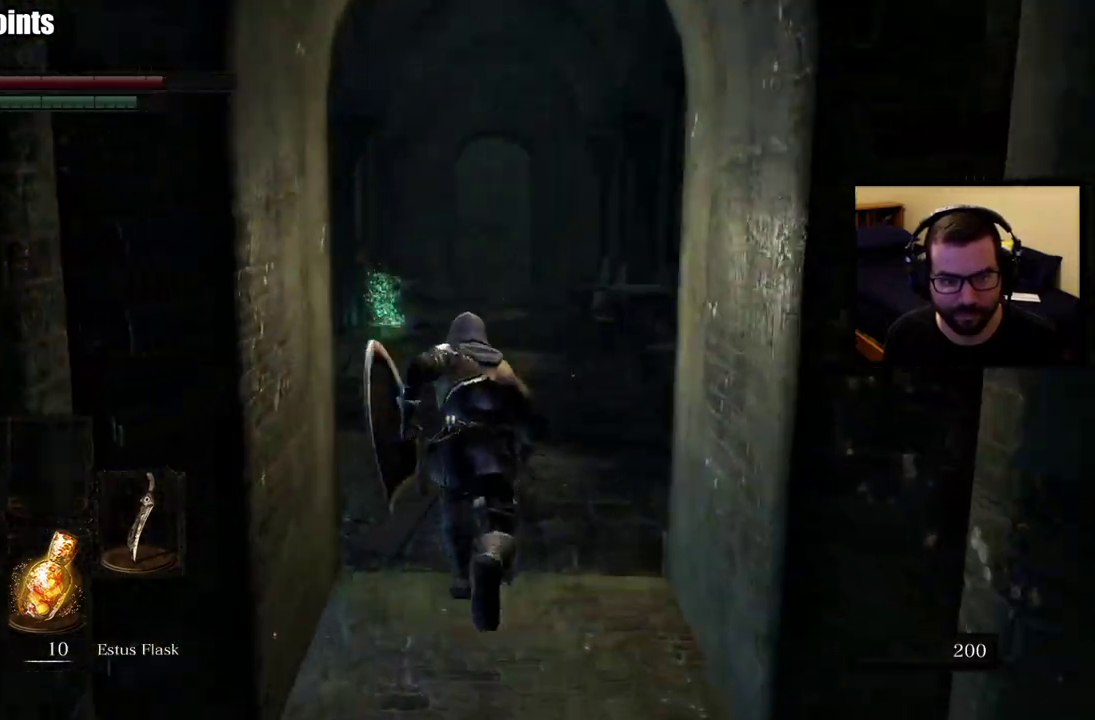
{"buttons": ["CIRCLE"], "left_stick": "up", "right_stick": "center", "events": []}
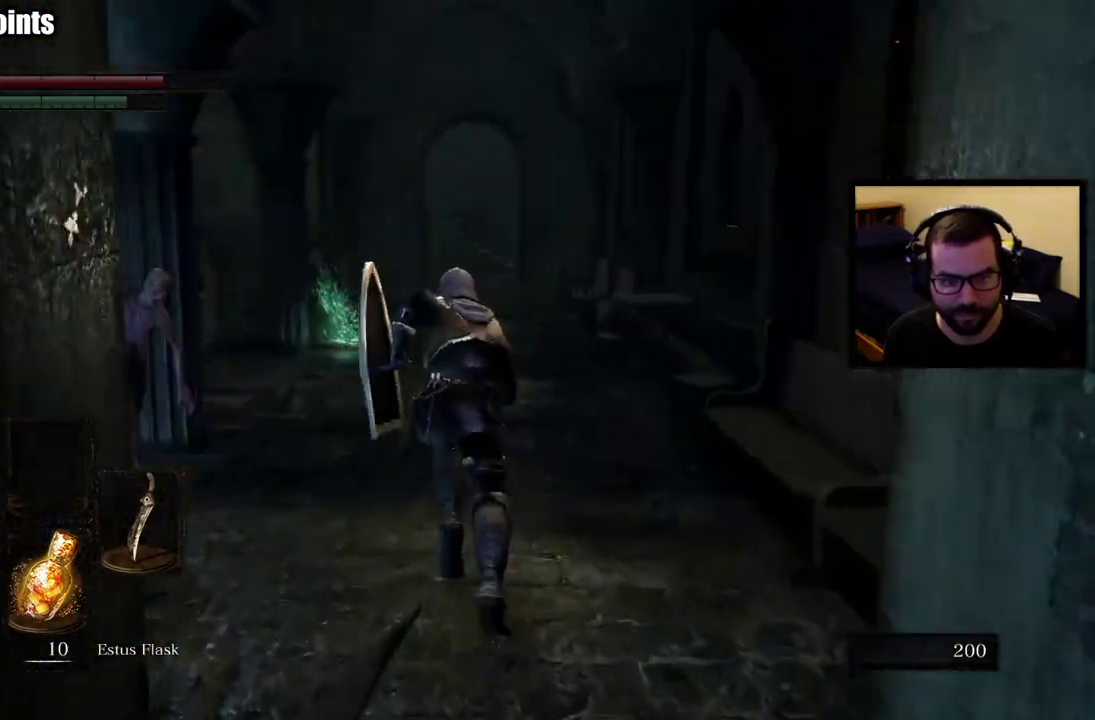
{"buttons": ["CIRCLE"], "left_stick": "up", "right_stick": "center", "events": []}
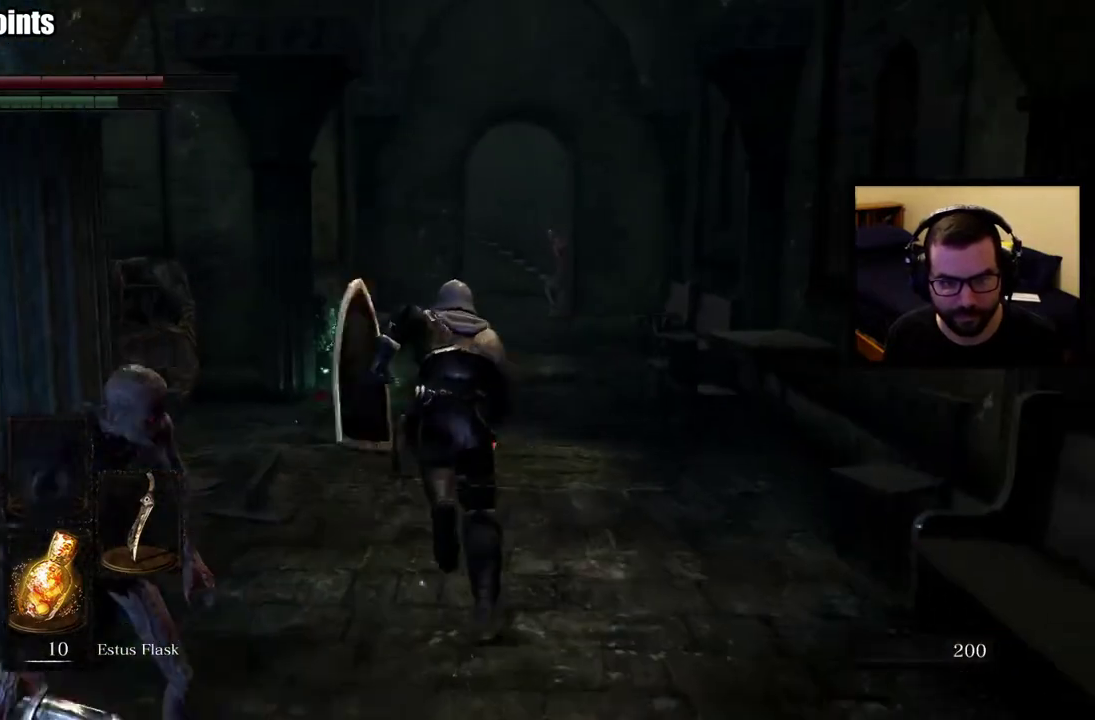
{"buttons": ["CIRCLE"], "left_stick": "up", "right_stick": "center", "events": []}
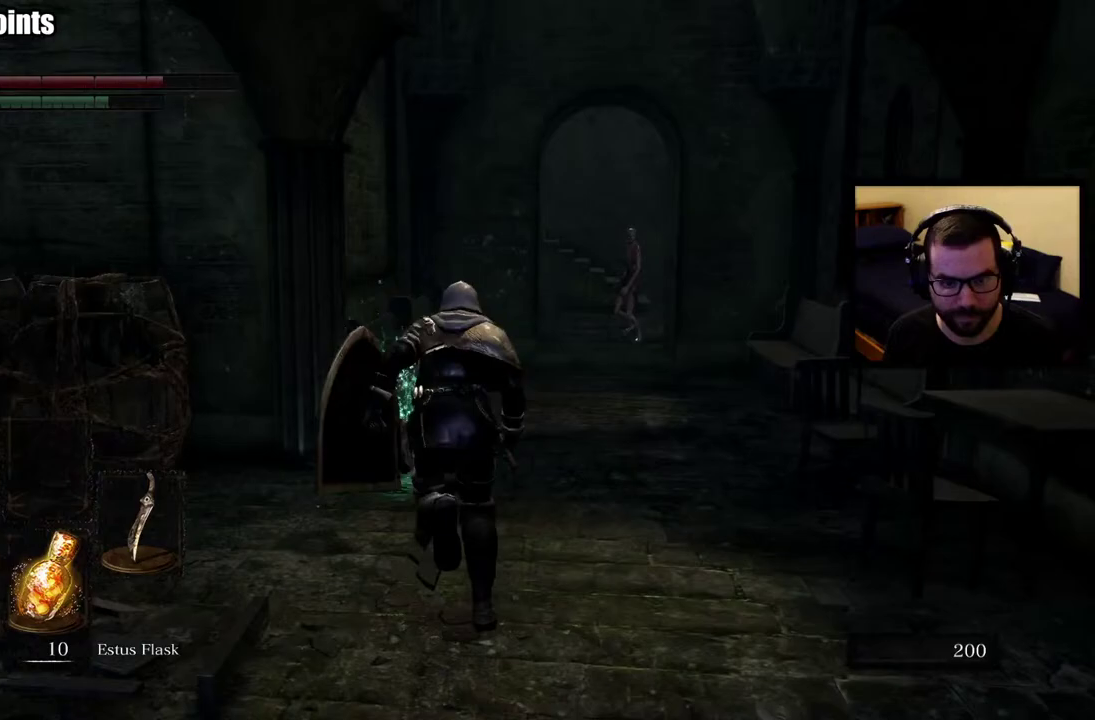
{"buttons": ["CROSS", "CIRCLE"], "left_stick": "up", "right_stick": "center", "events": [[233, "CROSS", "down"], [333, "CROSS", "up"], [433, "CROSS", "down"]]}